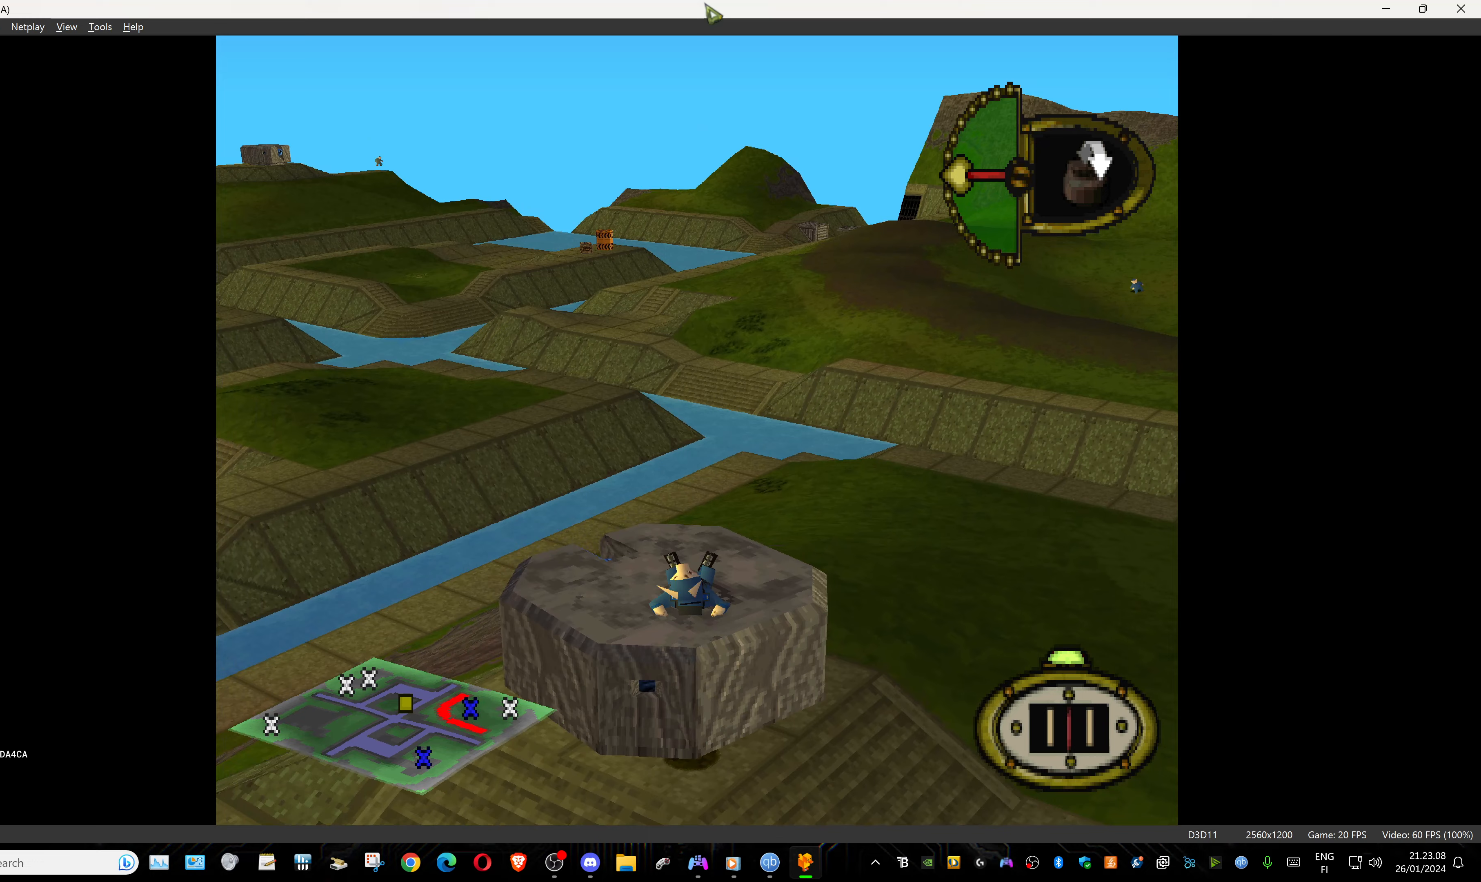
Gameplay with a controller (PlayStation layout); each line is a JSON object with the inputs held at the frame after it (dt_ms = milliseconds from this image to that frame). "events" lists button and stick changes between this image and that frame as [ms after this image, input, new state], when the widget could be followed in between. Not read: left_stick right_stick.
{"dt_ms": 400, "buttons": [], "events": []}
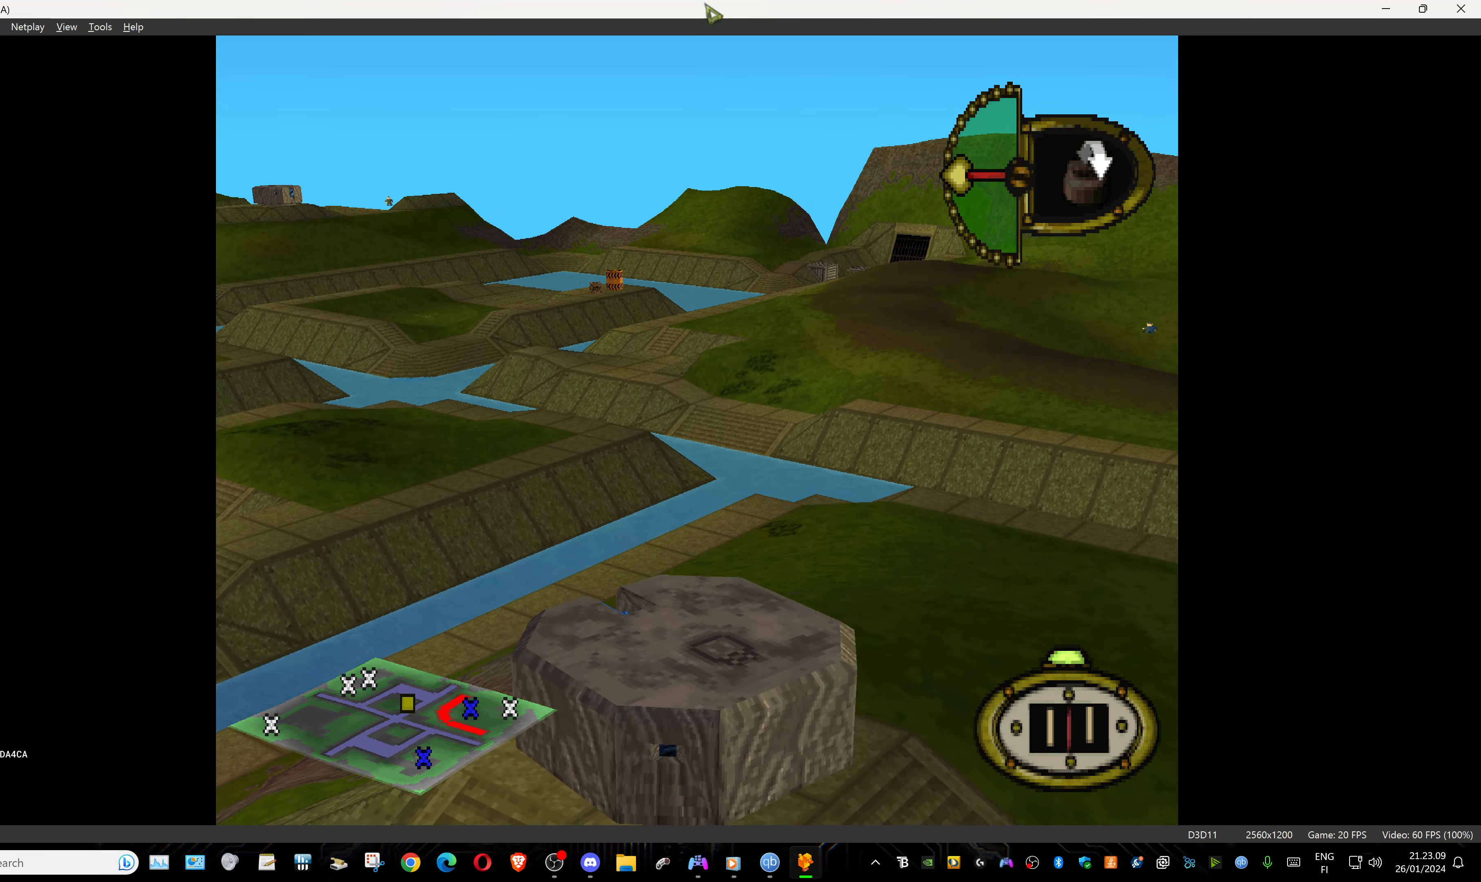
{"dt_ms": 500, "buttons": [], "events": []}
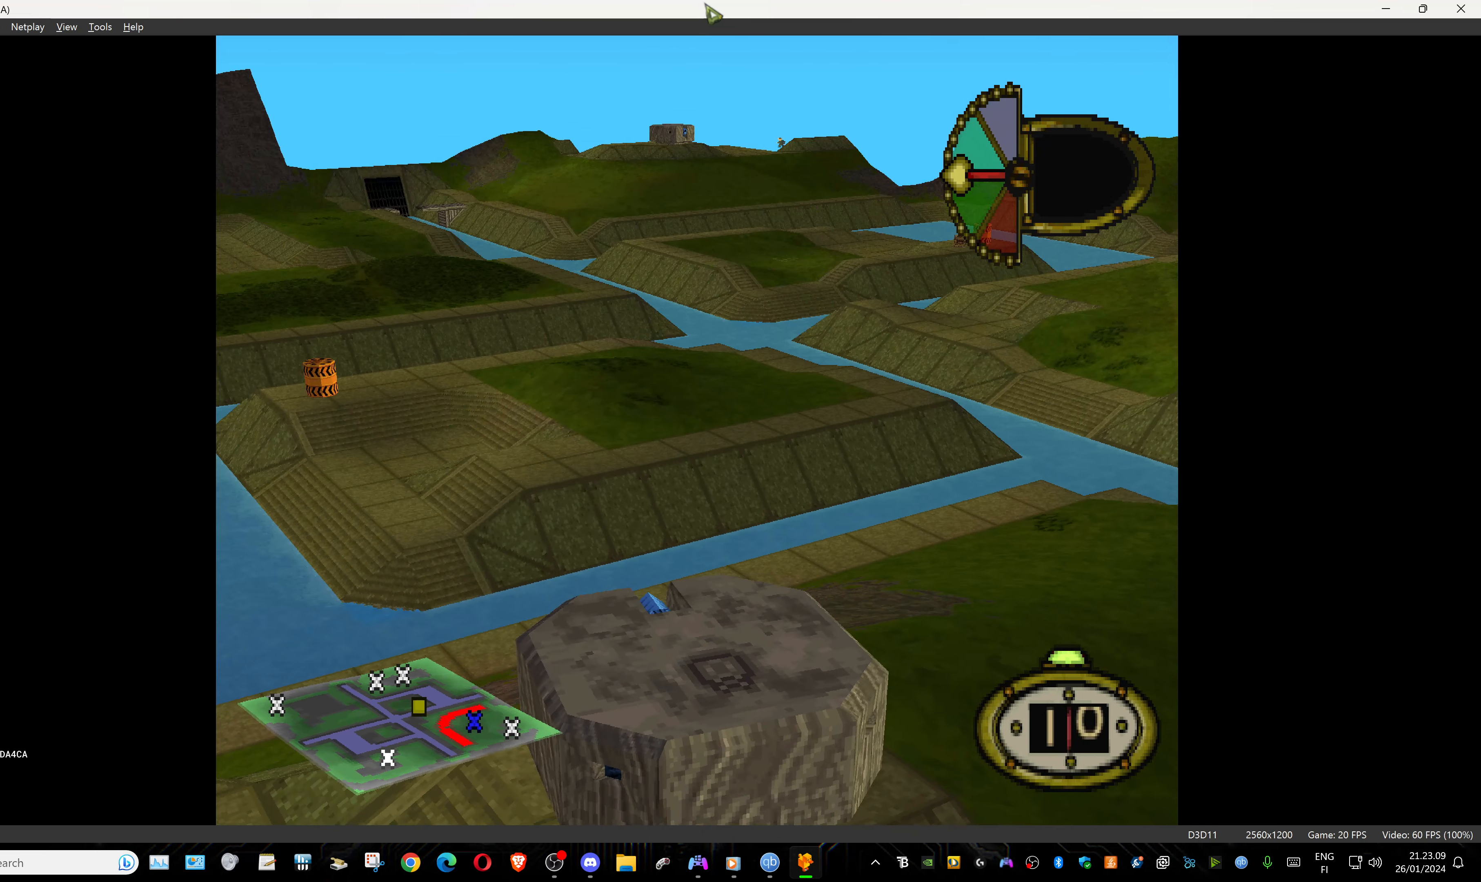
{"dt_ms": 500, "buttons": [], "events": []}
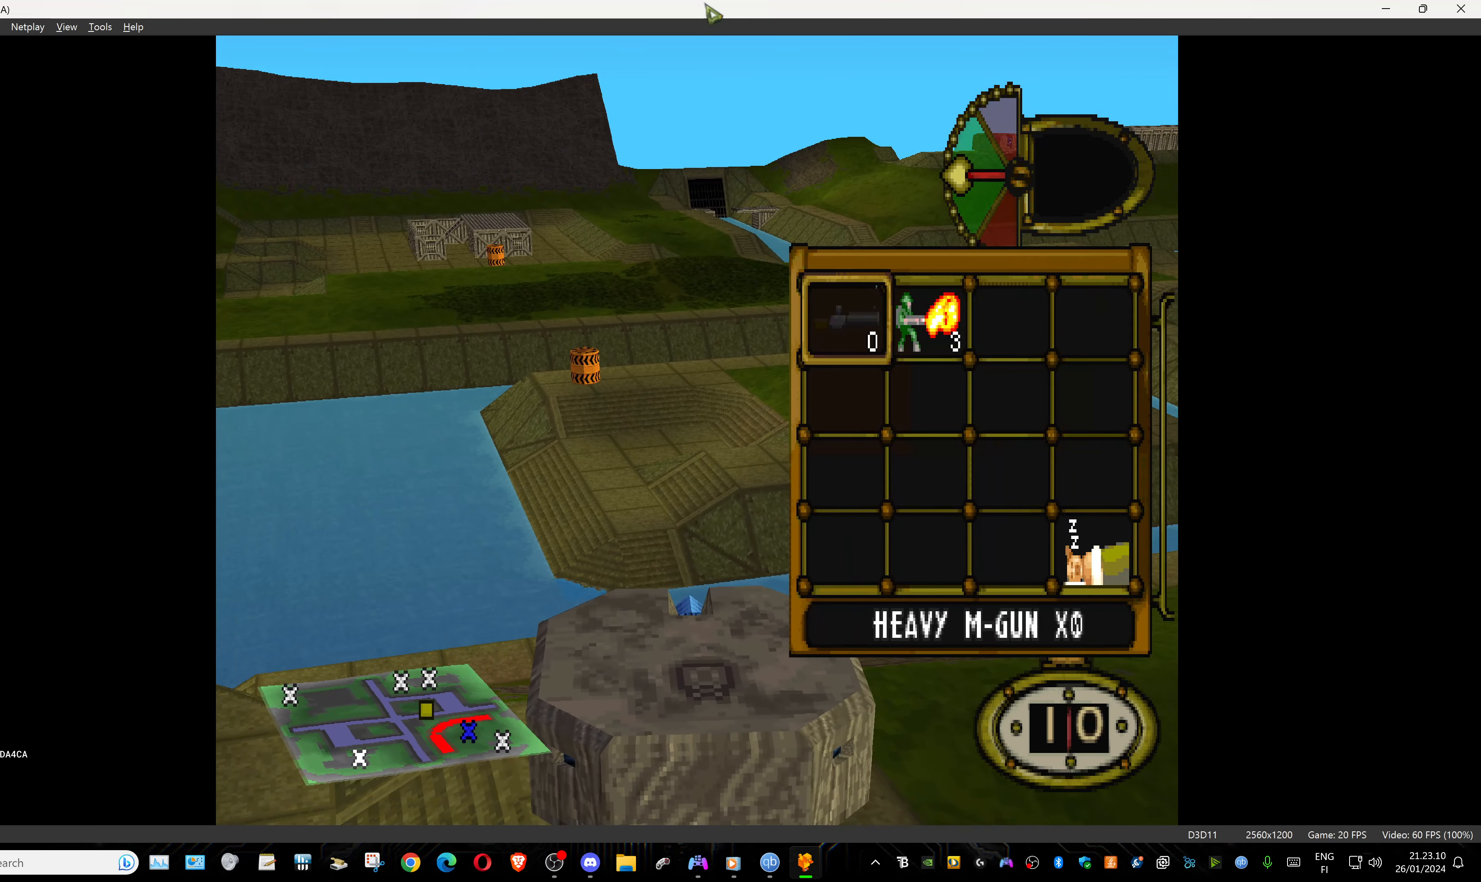
{"dt_ms": 500, "buttons": [], "events": []}
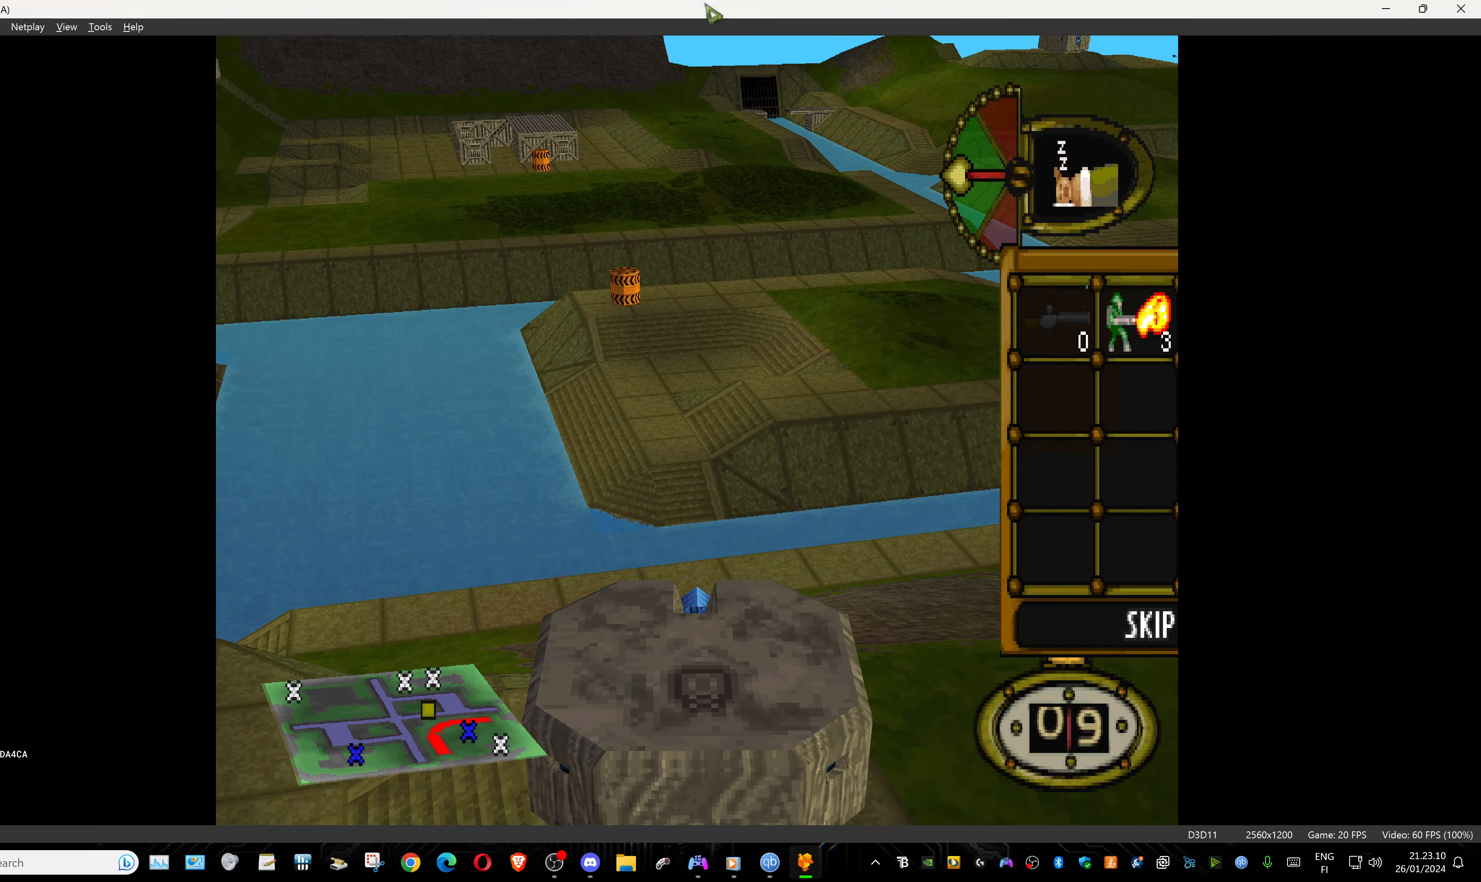
{"dt_ms": 500, "buttons": [], "events": []}
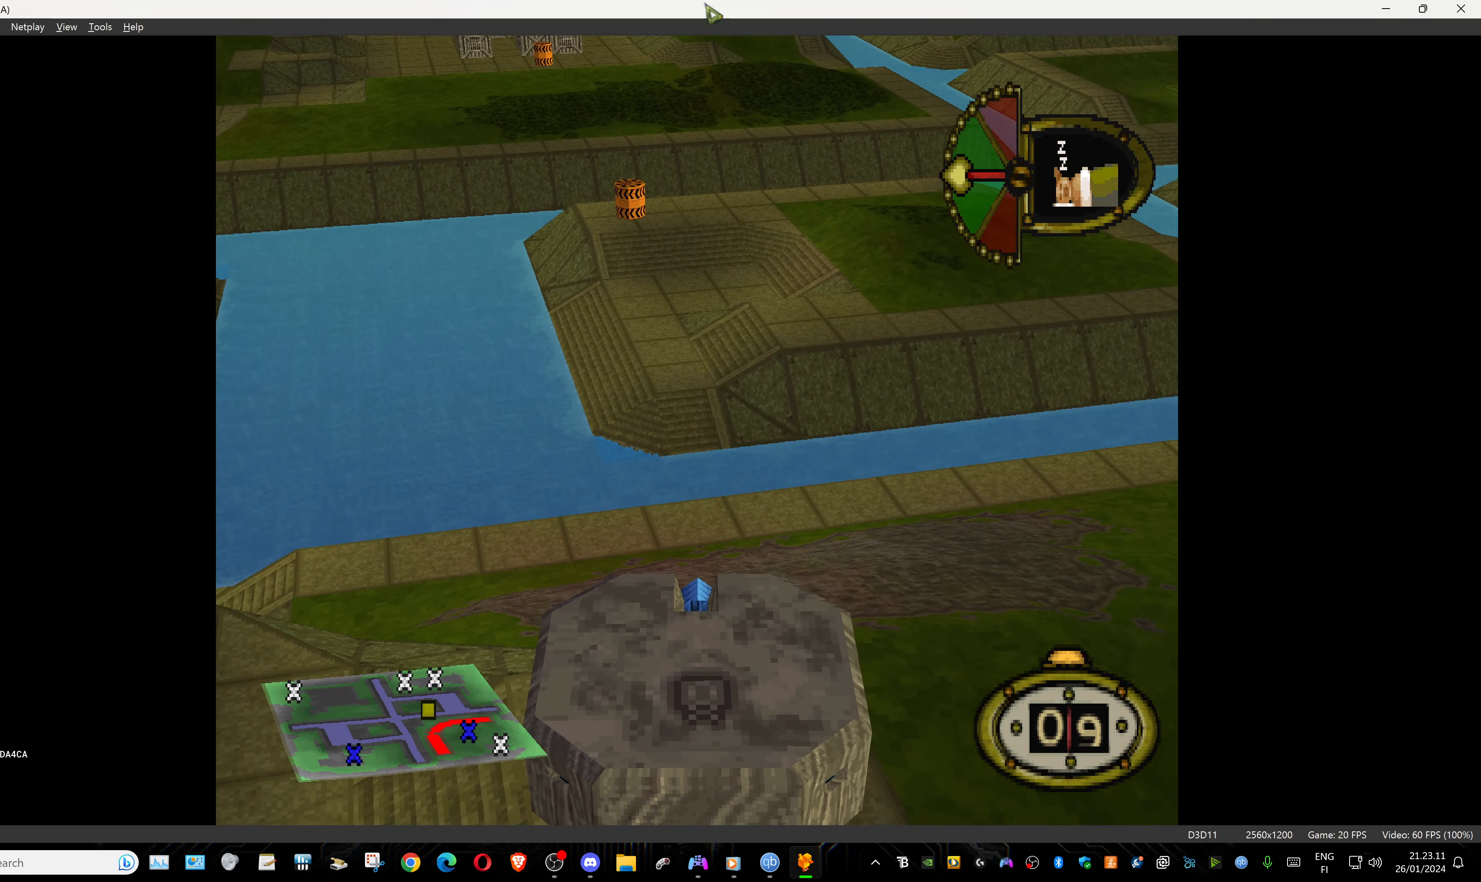
{"dt_ms": 500, "buttons": [], "events": []}
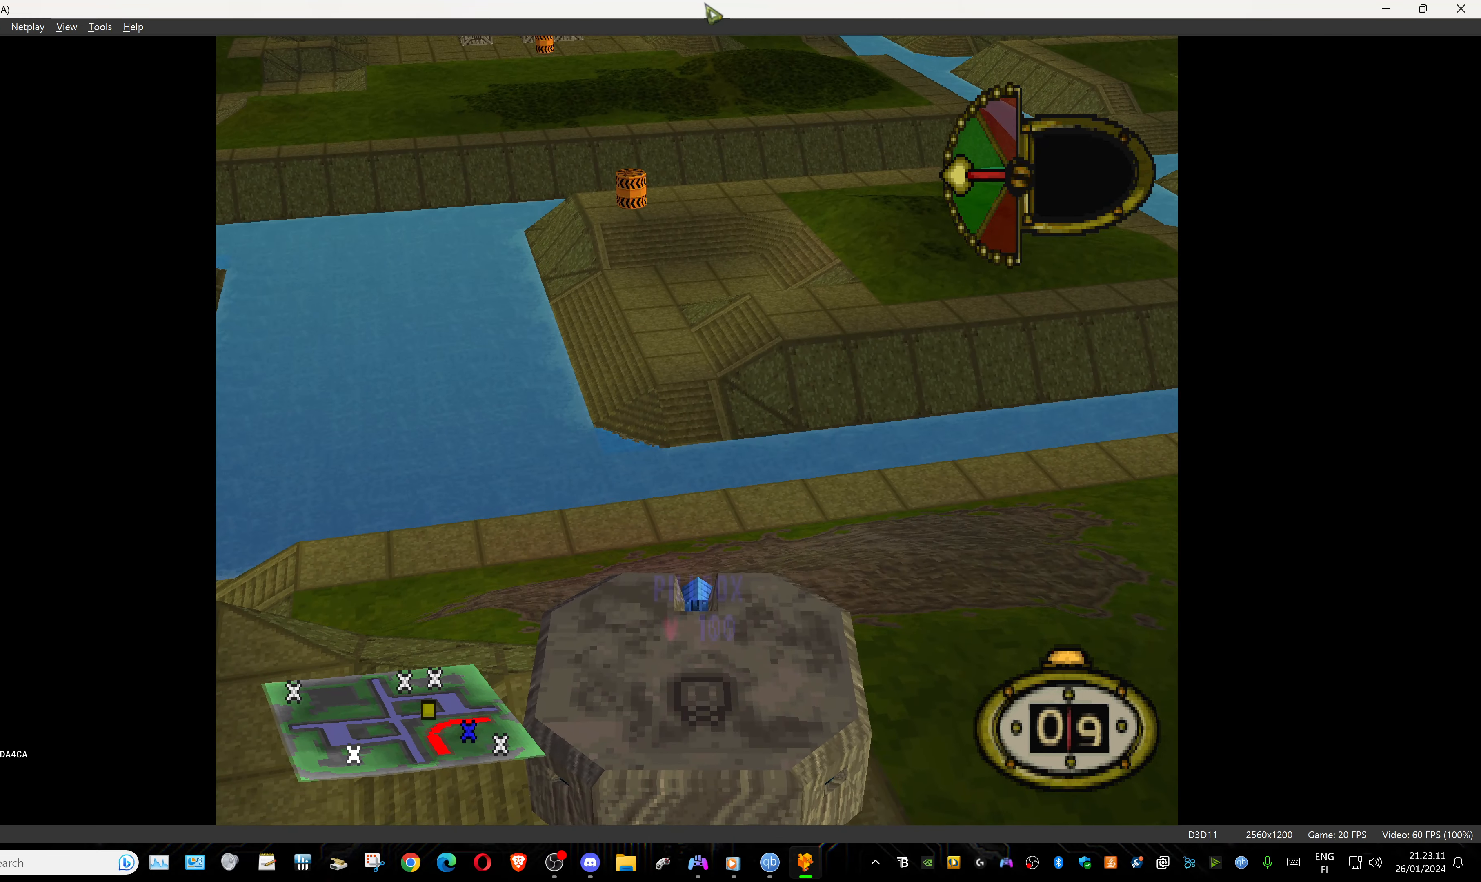
{"dt_ms": 500, "buttons": [], "events": []}
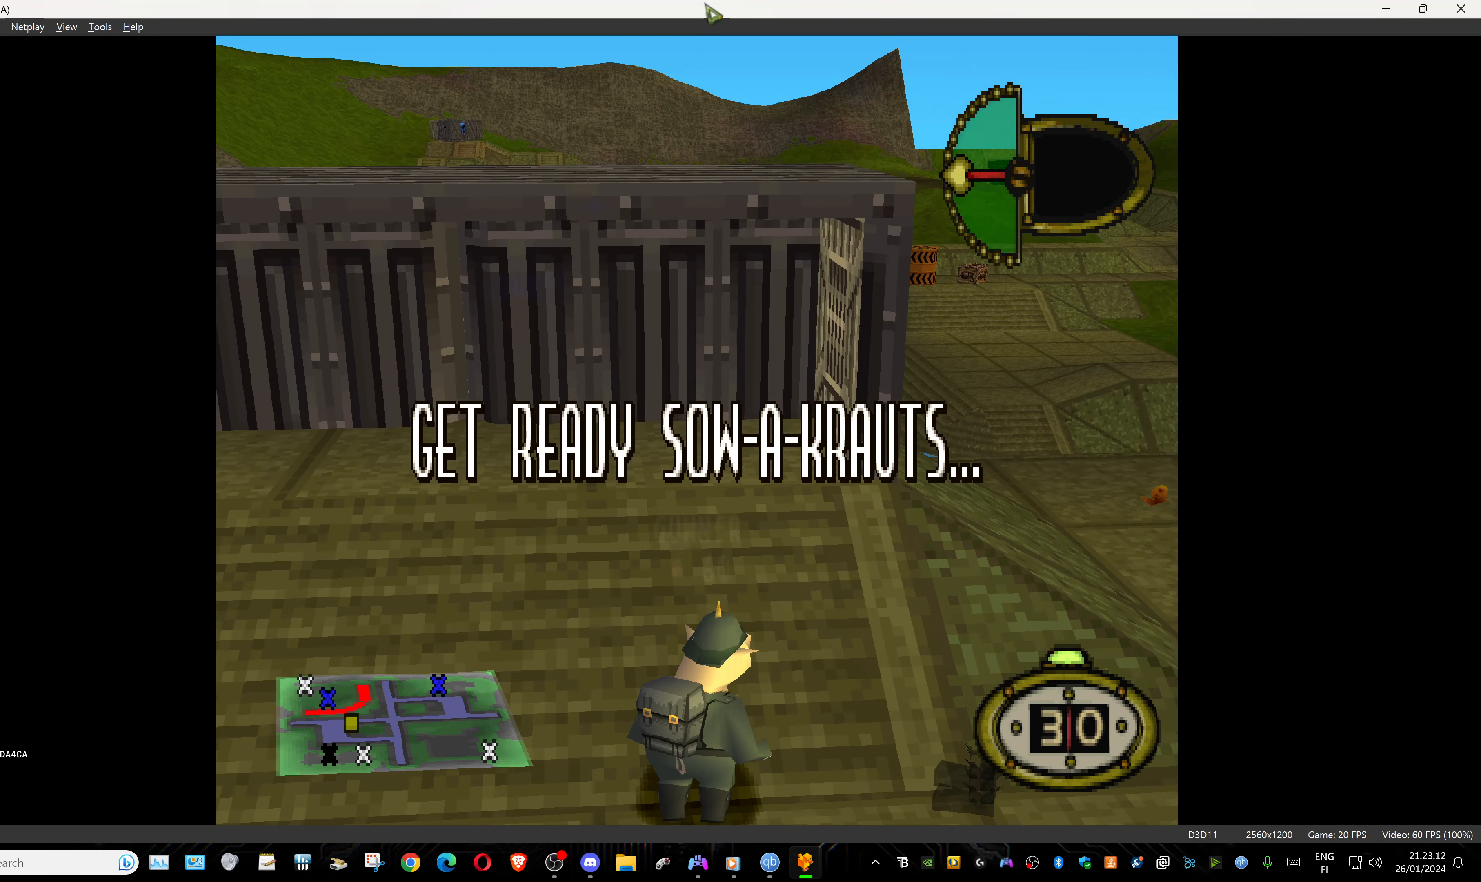
{"dt_ms": 500, "buttons": [], "events": []}
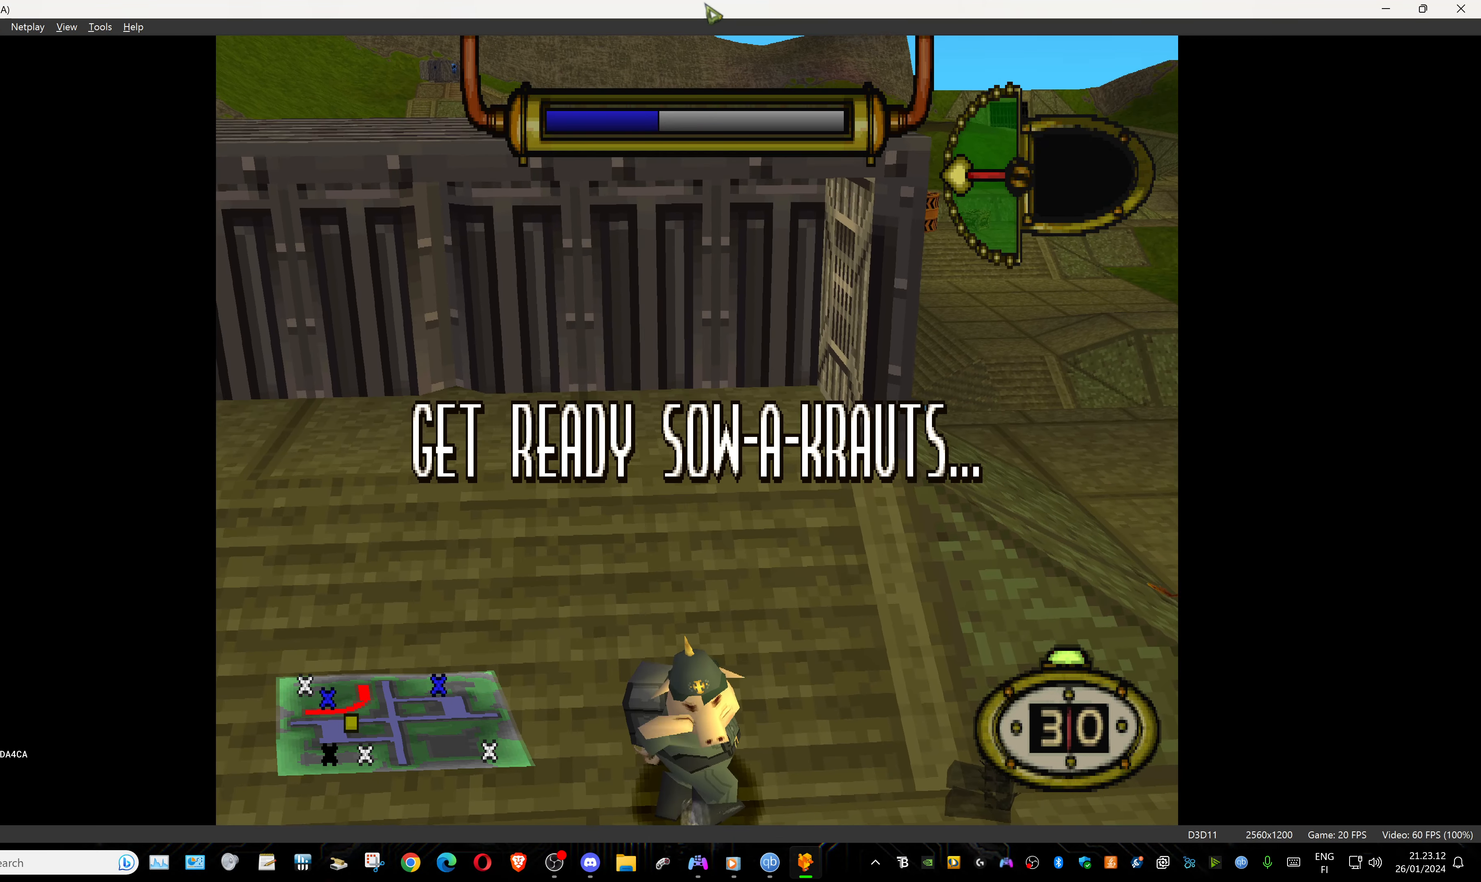
{"dt_ms": 500, "buttons": [], "events": []}
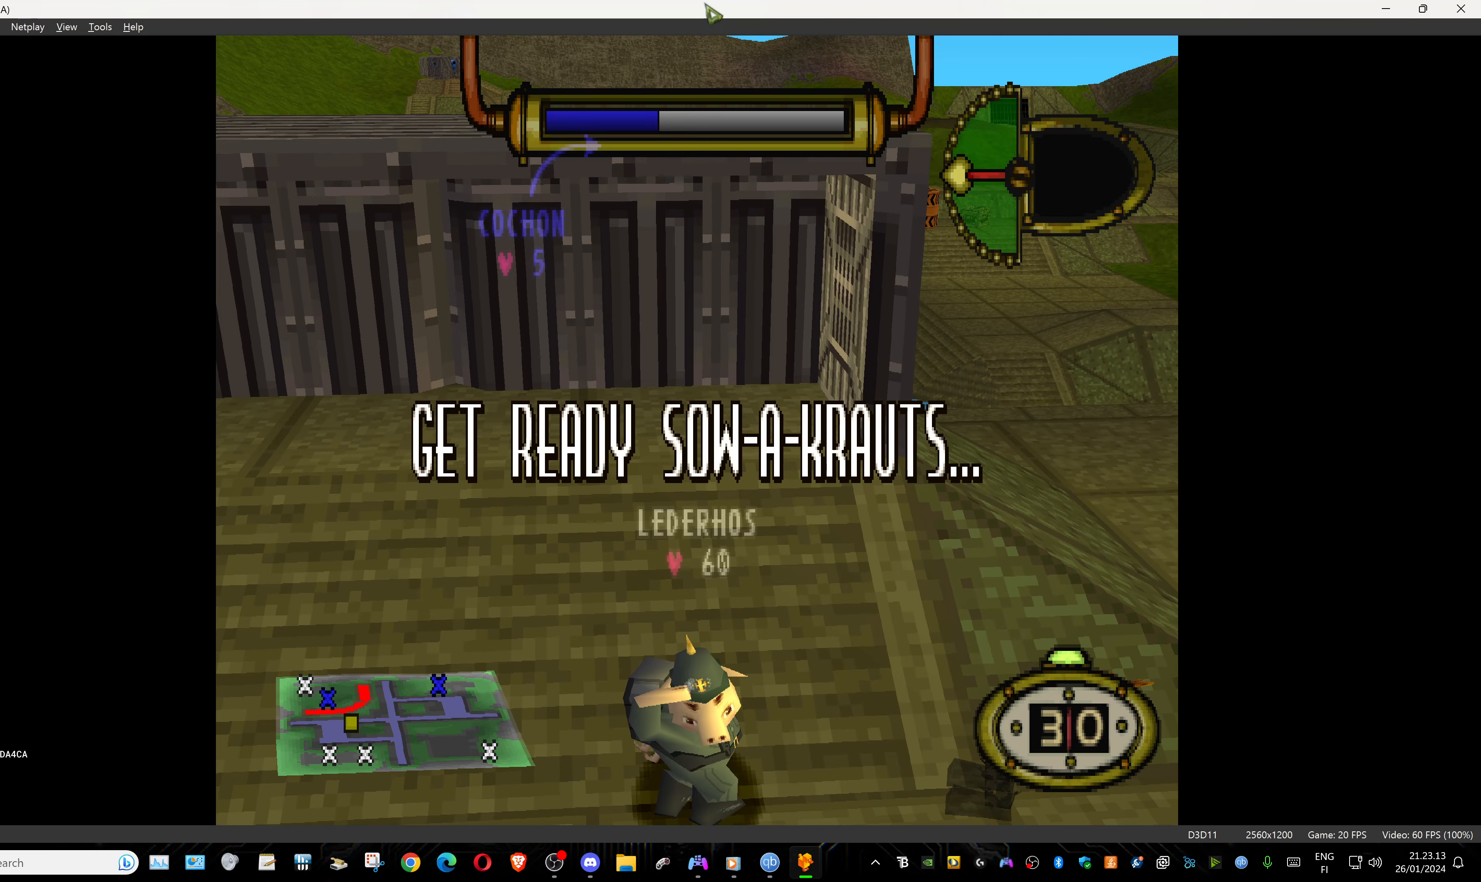
{"dt_ms": 500, "buttons": [], "events": []}
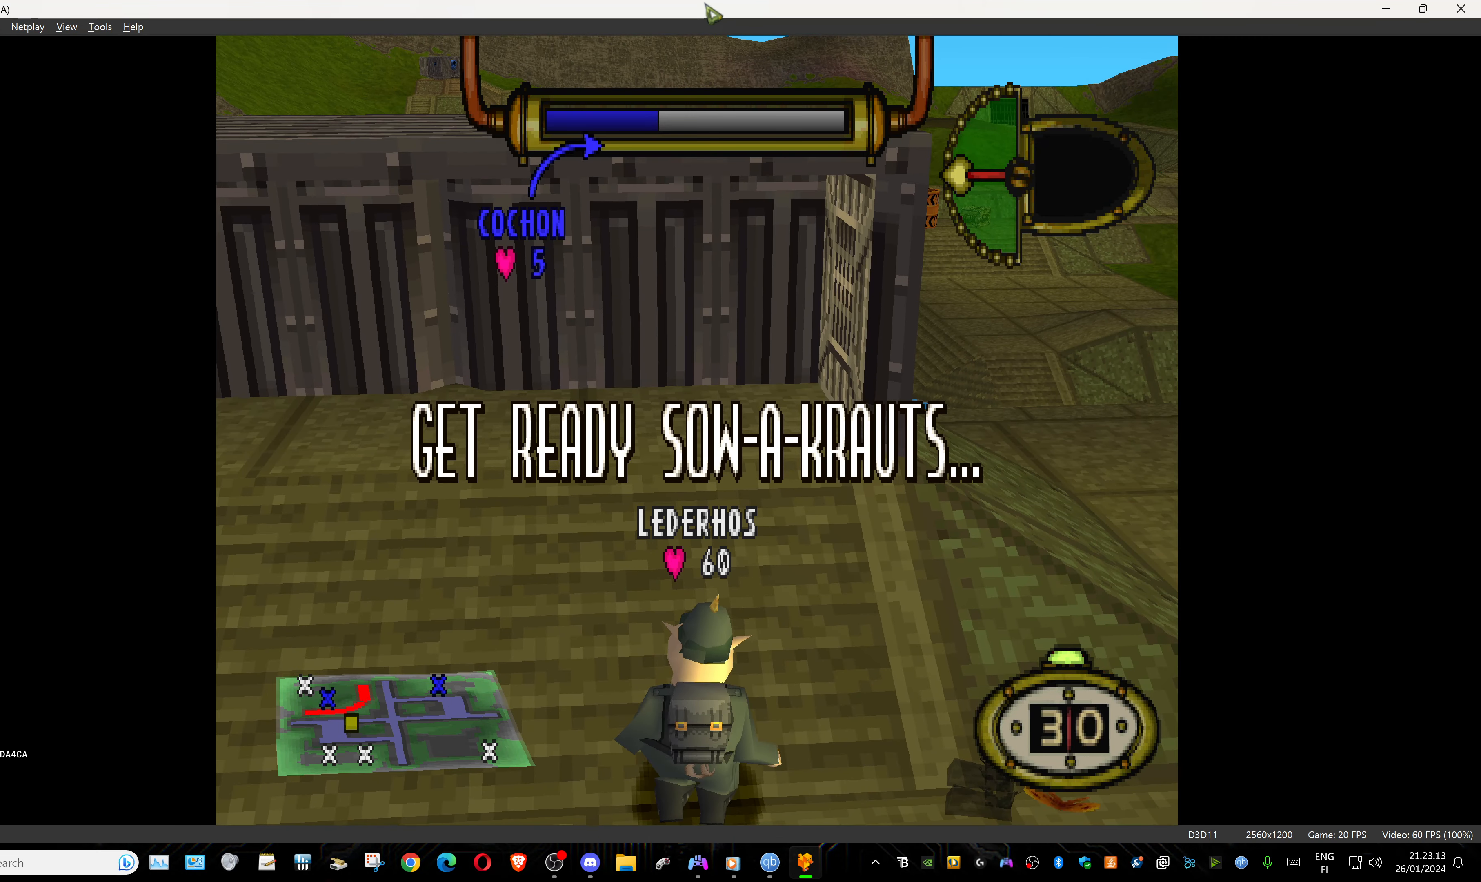
{"dt_ms": 500, "buttons": ["DPAD_DOWN", "DPAD_LEFT"], "events": [[167, "DPAD_DOWN", "down"], [234, "DPAD_LEFT", "down"]]}
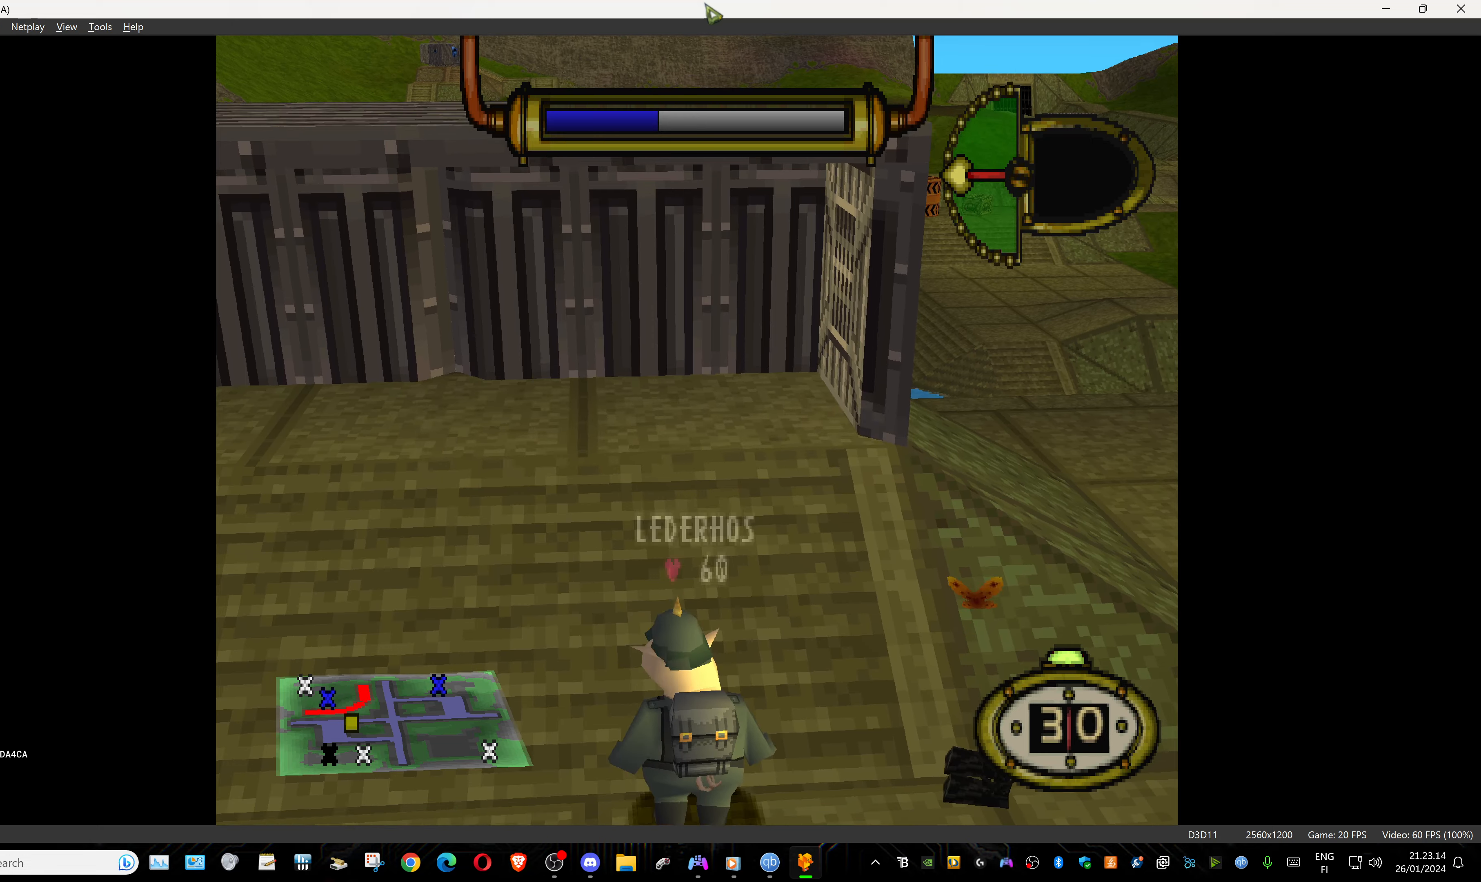
{"dt_ms": 500, "buttons": ["DPAD_DOWN", "DPAD_LEFT"], "events": []}
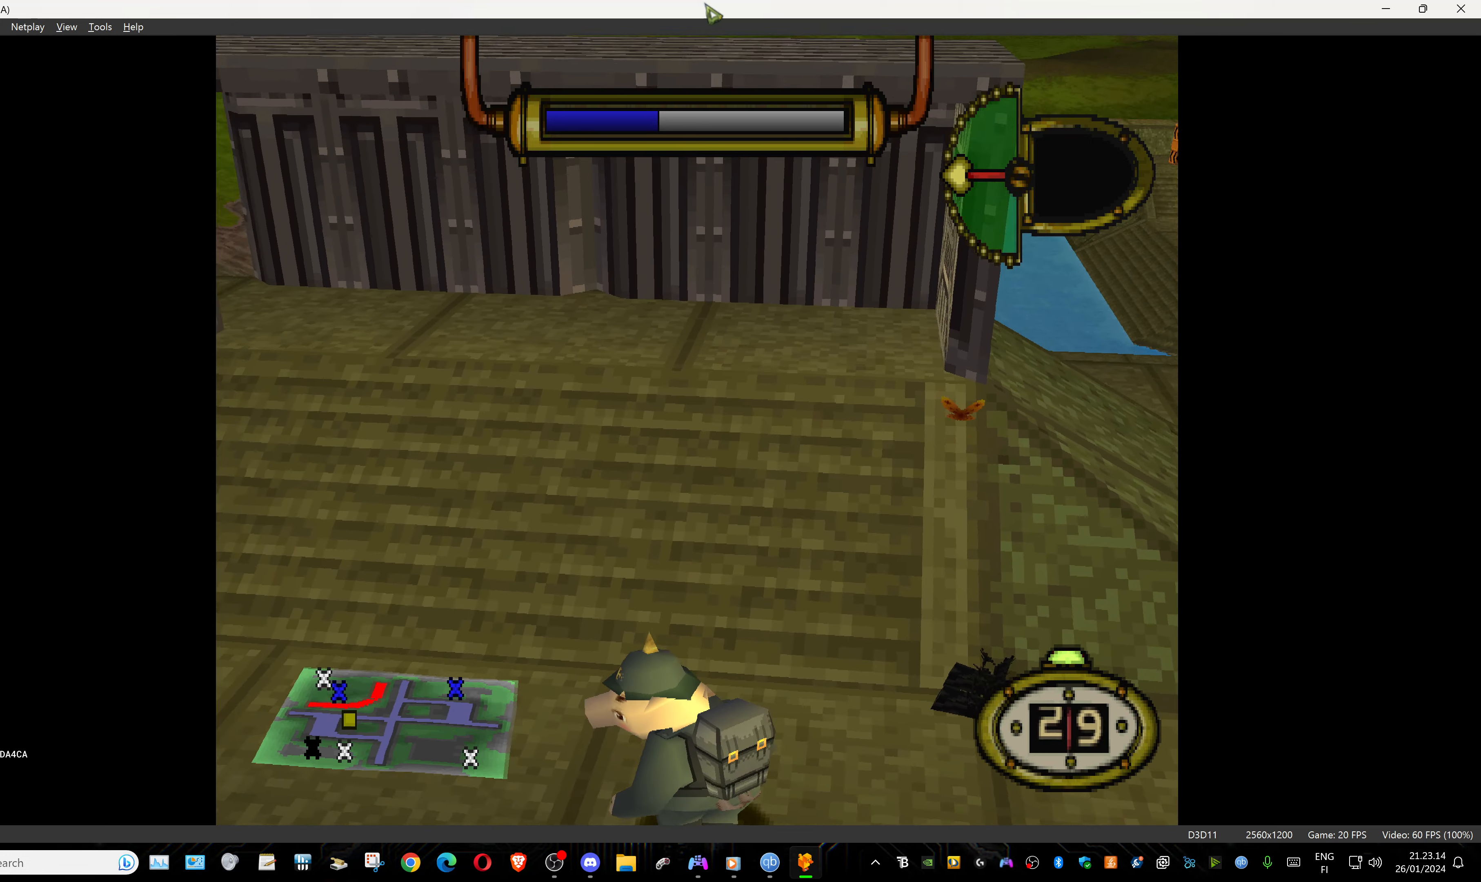
{"dt_ms": 500, "buttons": ["DPAD_UP", "DPAD_LEFT"], "events": [[250, "DPAD_DOWN", "up"], [317, "DPAD_UP", "down"]]}
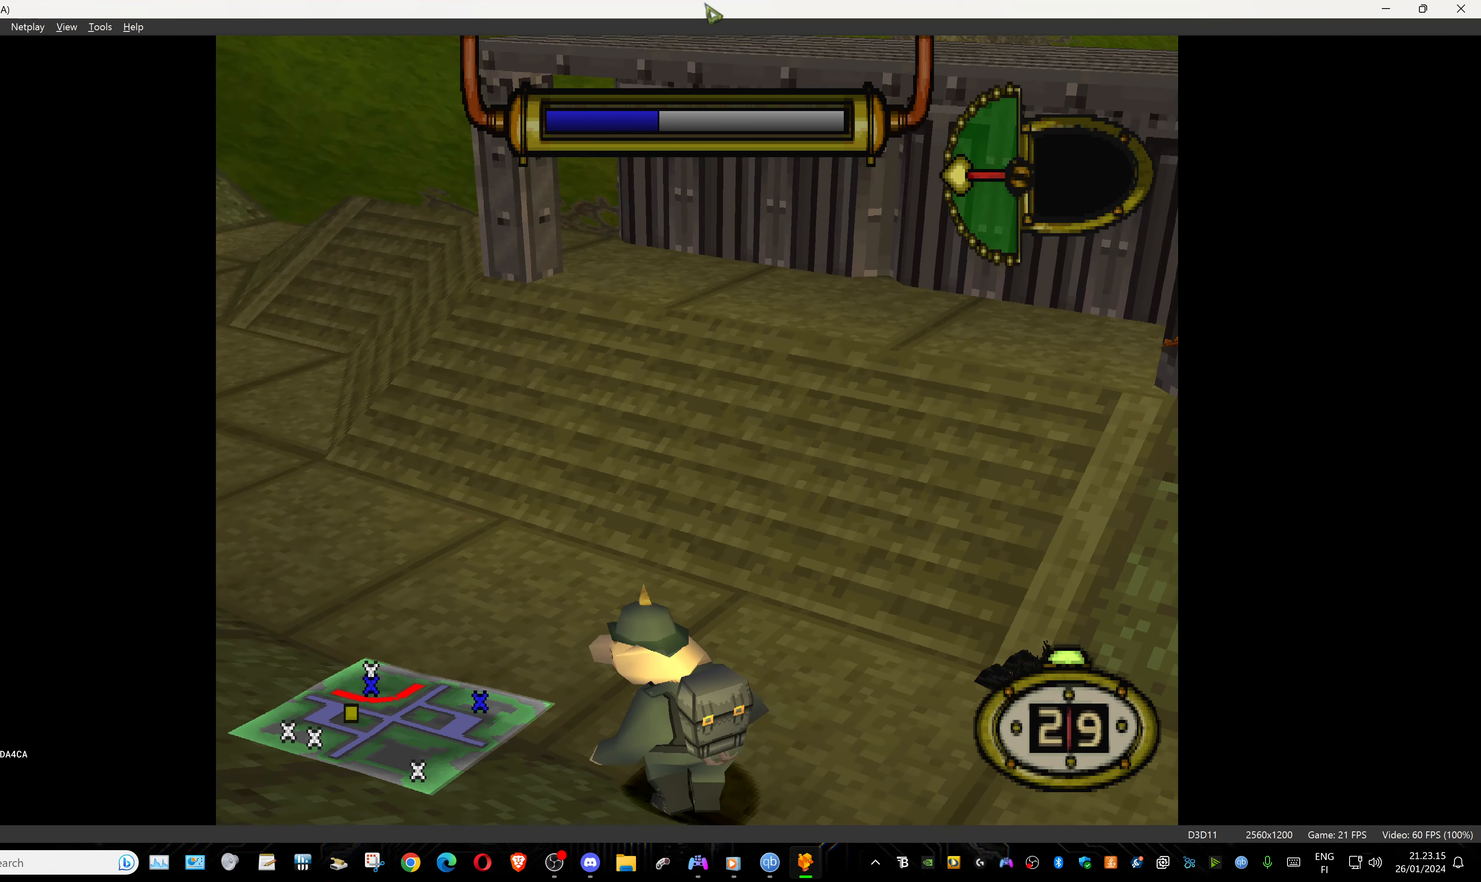
{"dt_ms": 500, "buttons": ["DPAD_UP"], "events": [[400, "DPAD_LEFT", "up"]]}
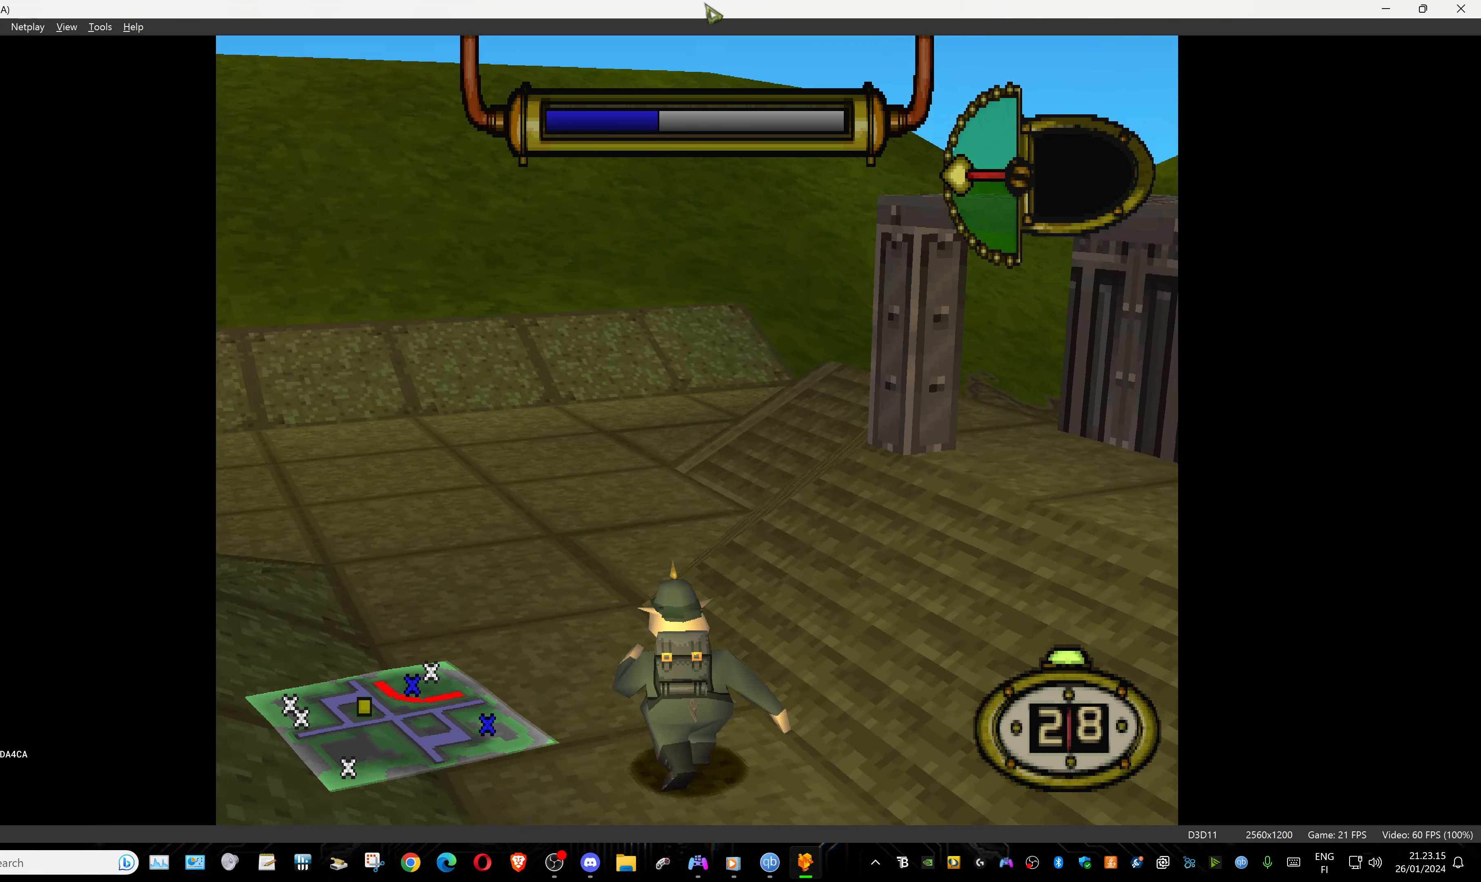
{"dt_ms": 500, "buttons": ["DPAD_UP", "DPAD_RIGHT"], "events": [[300, "DPAD_RIGHT", "down"]]}
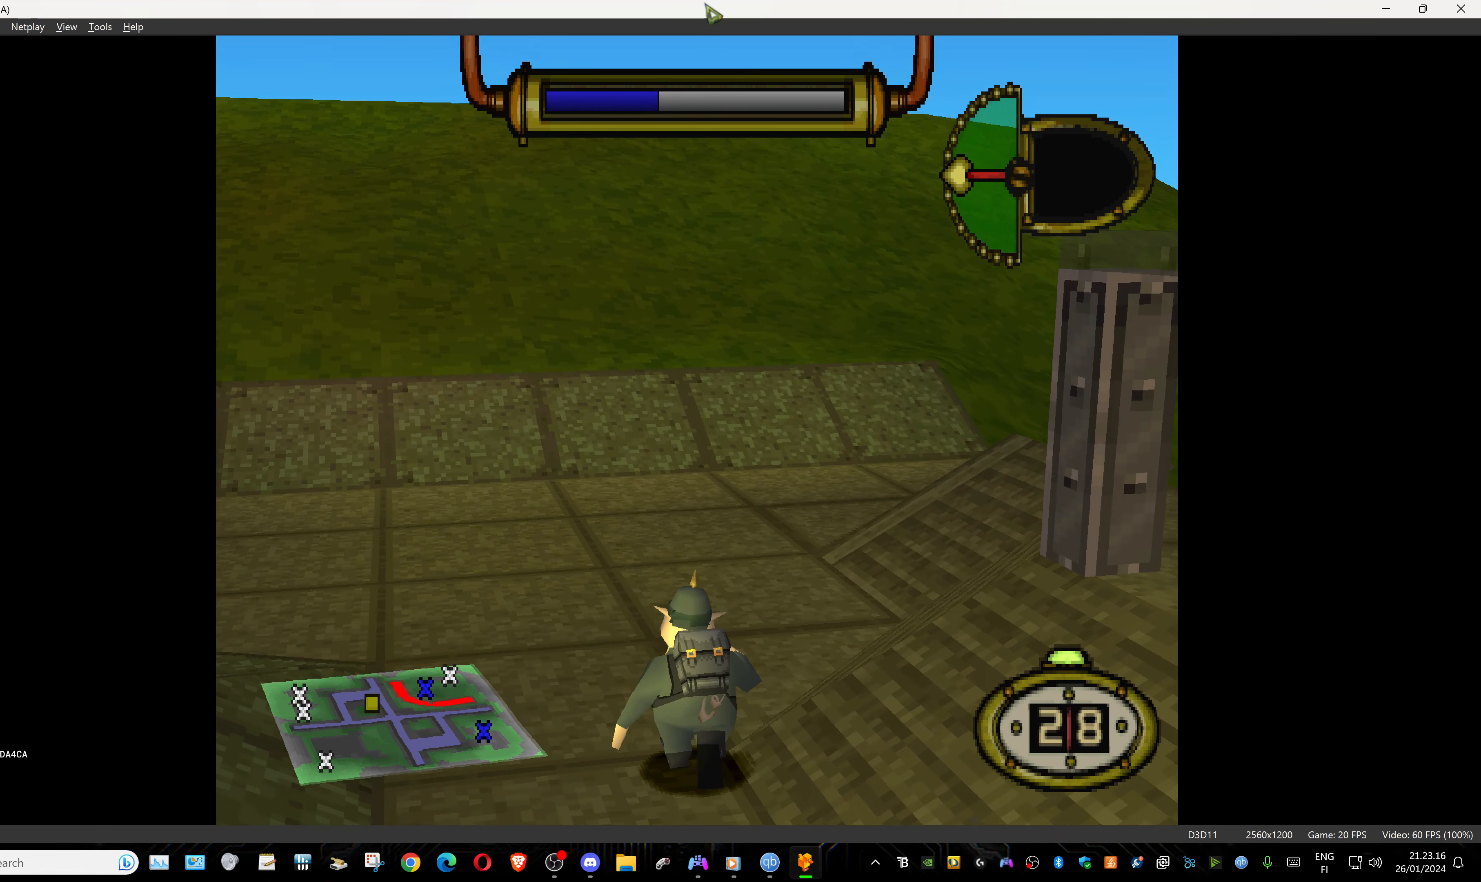
{"dt_ms": 500, "buttons": ["DPAD_RIGHT"], "events": [[67, "DPAD_UP", "up"]]}
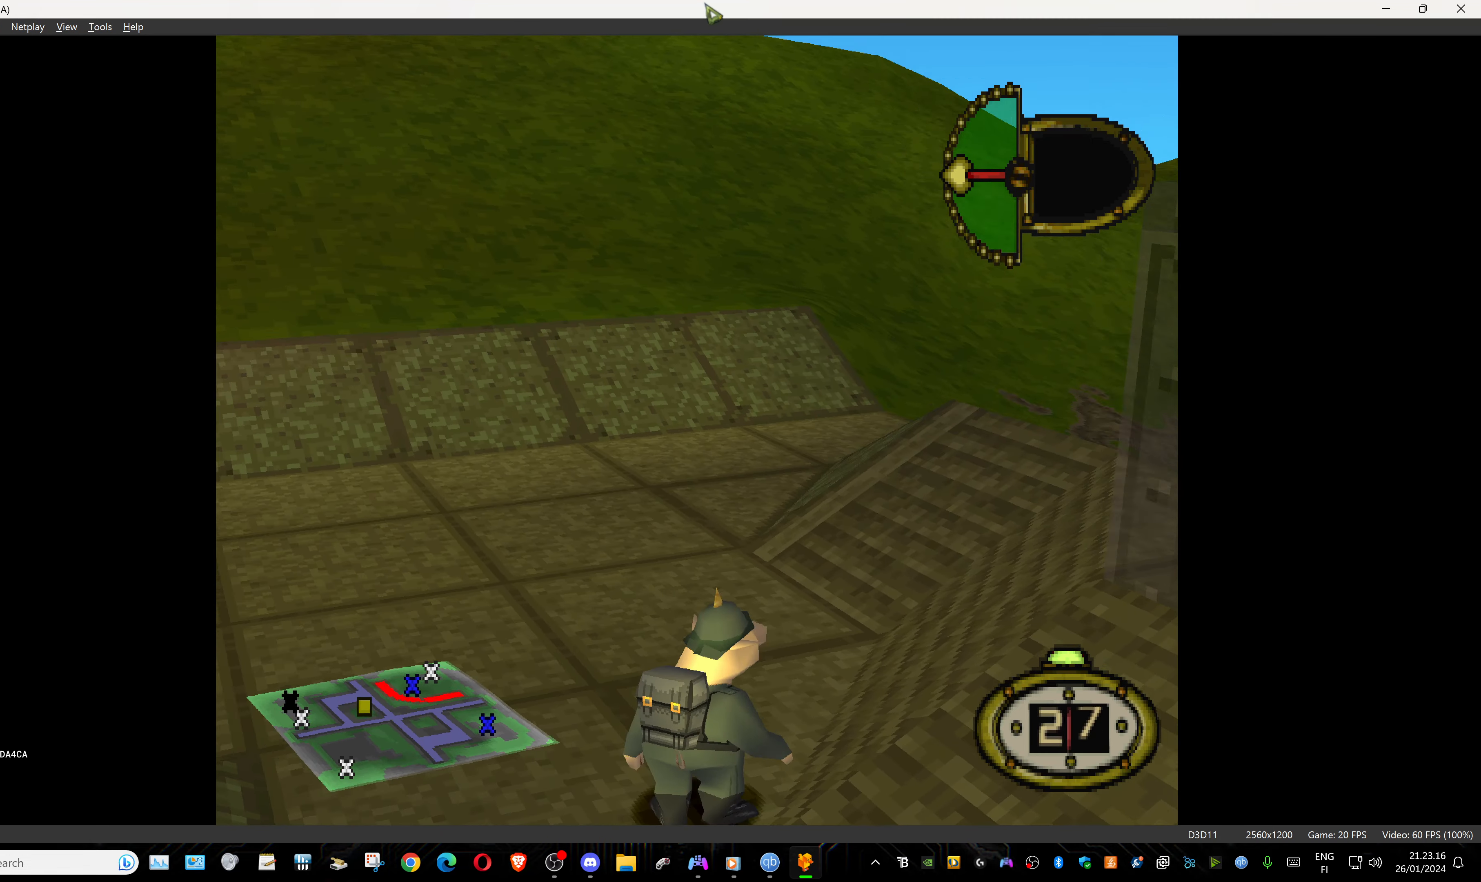
{"dt_ms": 500, "buttons": ["DPAD_RIGHT"], "events": [[34, "DPAD_DOWN", "down"], [117, "DPAD_DOWN", "up"]]}
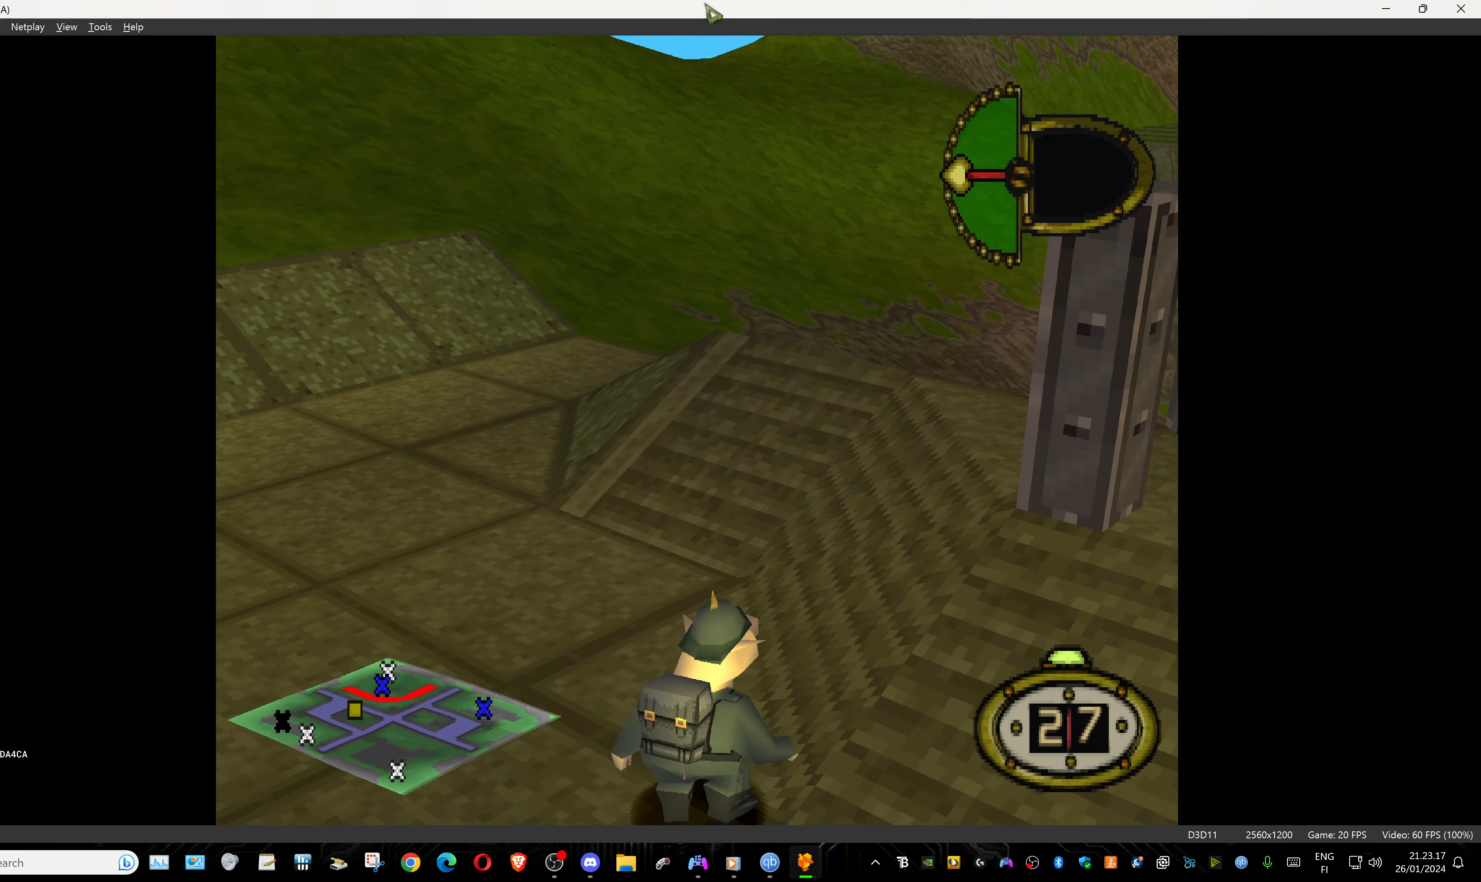
{"dt_ms": 500, "buttons": [], "events": [[467, "DPAD_RIGHT", "up"]]}
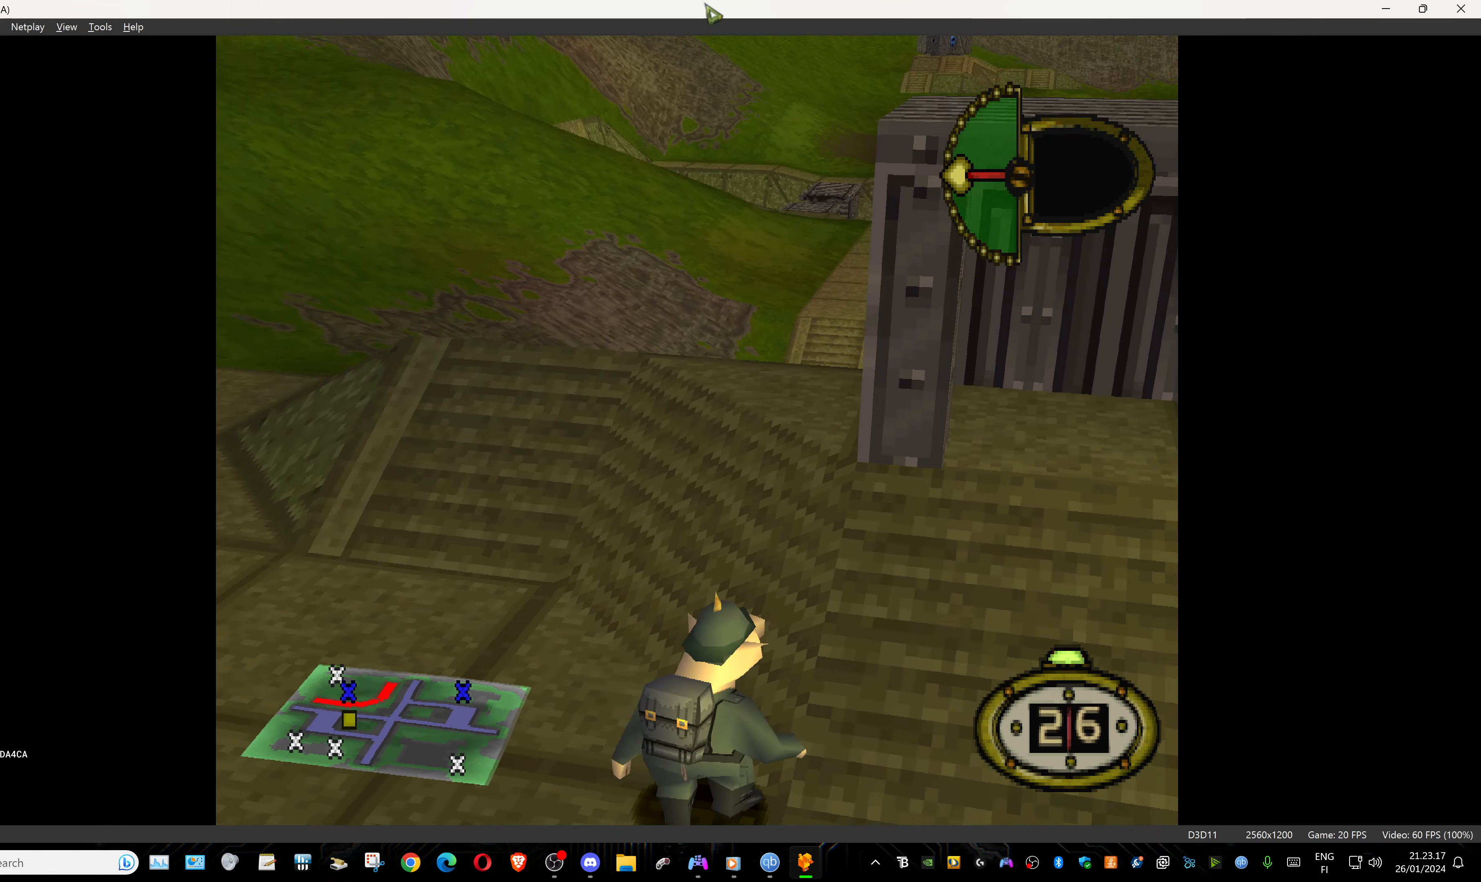
{"dt_ms": 500, "buttons": ["DPAD_LEFT"], "events": [[134, "DPAD_LEFT", "down"]]}
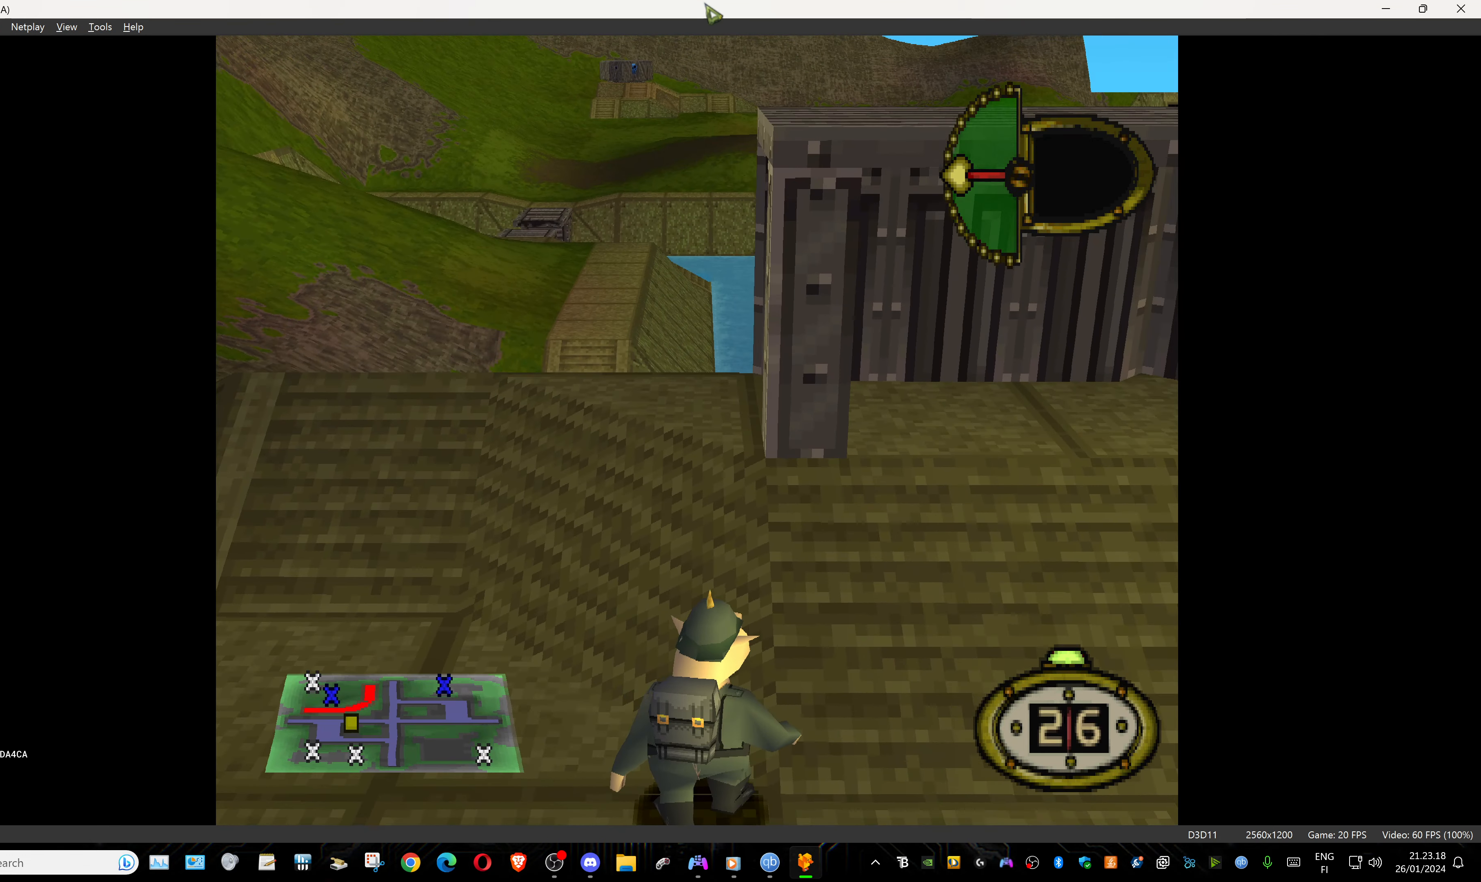
{"dt_ms": 500, "buttons": ["DPAD_UP"], "events": [[17, "DPAD_DOWN", "down"], [150, "DPAD_DOWN", "up"], [434, "DPAD_UP", "down"], [450, "DPAD_LEFT", "up"]]}
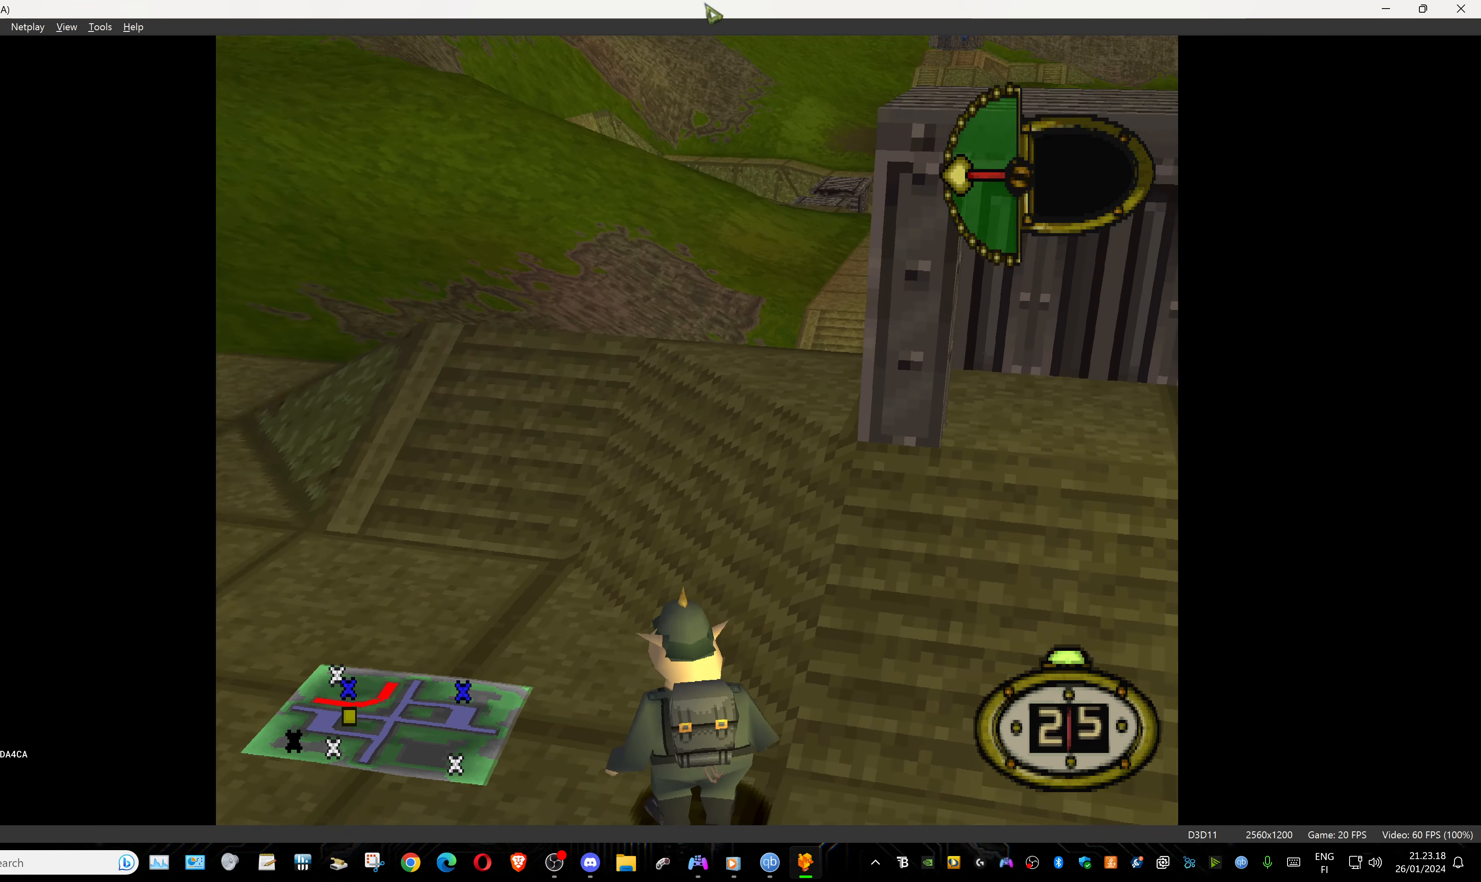
{"dt_ms": 500, "buttons": ["DPAD_UP", "DPAD_RIGHT"], "events": [[300, "DPAD_RIGHT", "down"]]}
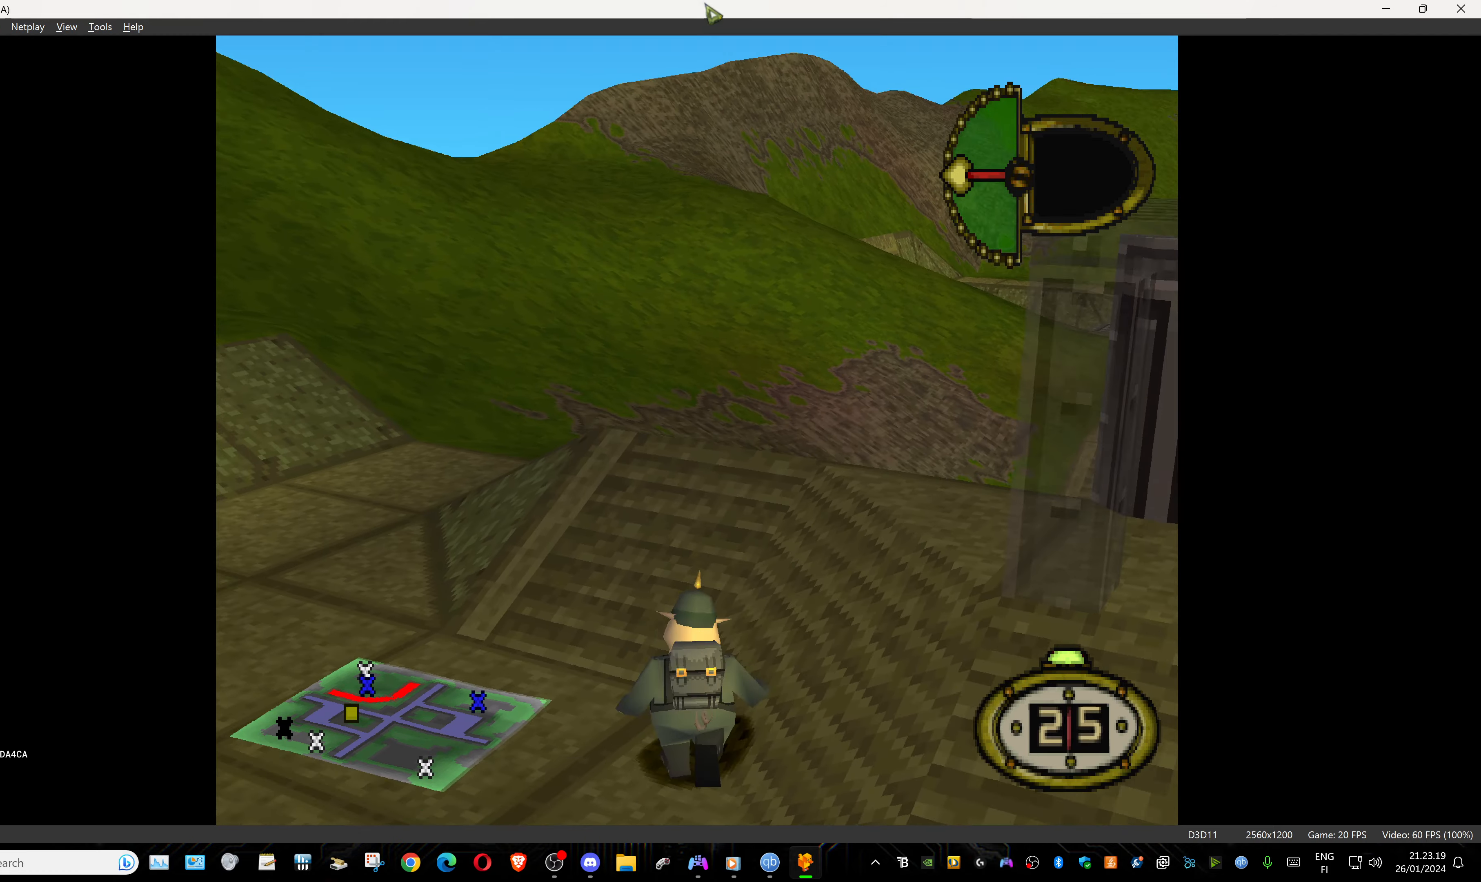
{"dt_ms": 500, "buttons": ["DPAD_RIGHT"], "events": [[16, "DPAD_UP", "up"]]}
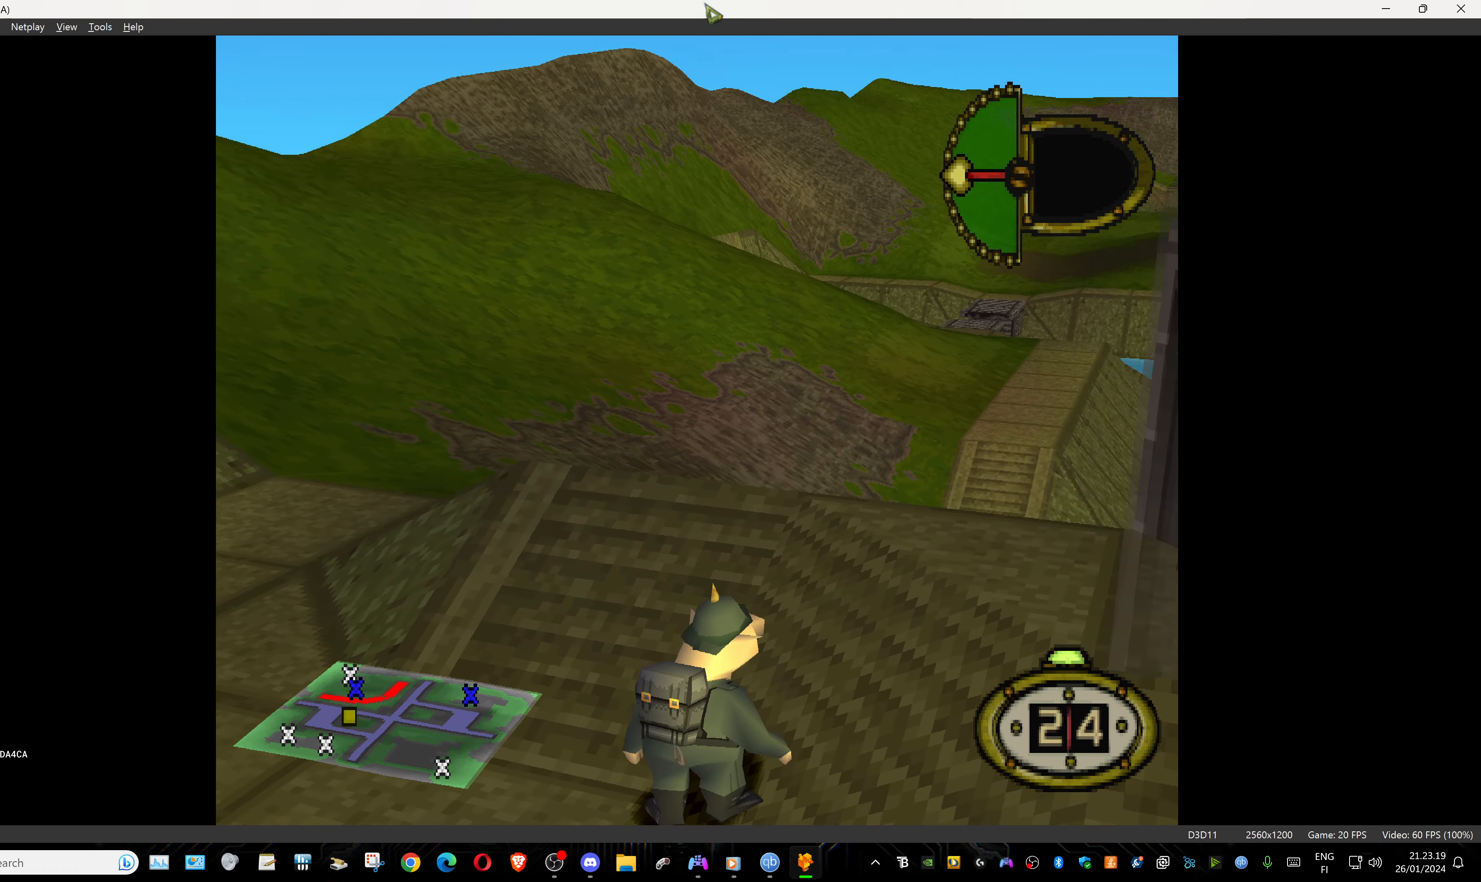
{"dt_ms": 500, "buttons": [], "events": [[50, "DPAD_DOWN", "down"], [183, "DPAD_DOWN", "up"], [266, "DPAD_RIGHT", "up"], [300, "CIRCLE", "down"], [433, "CIRCLE", "up"]]}
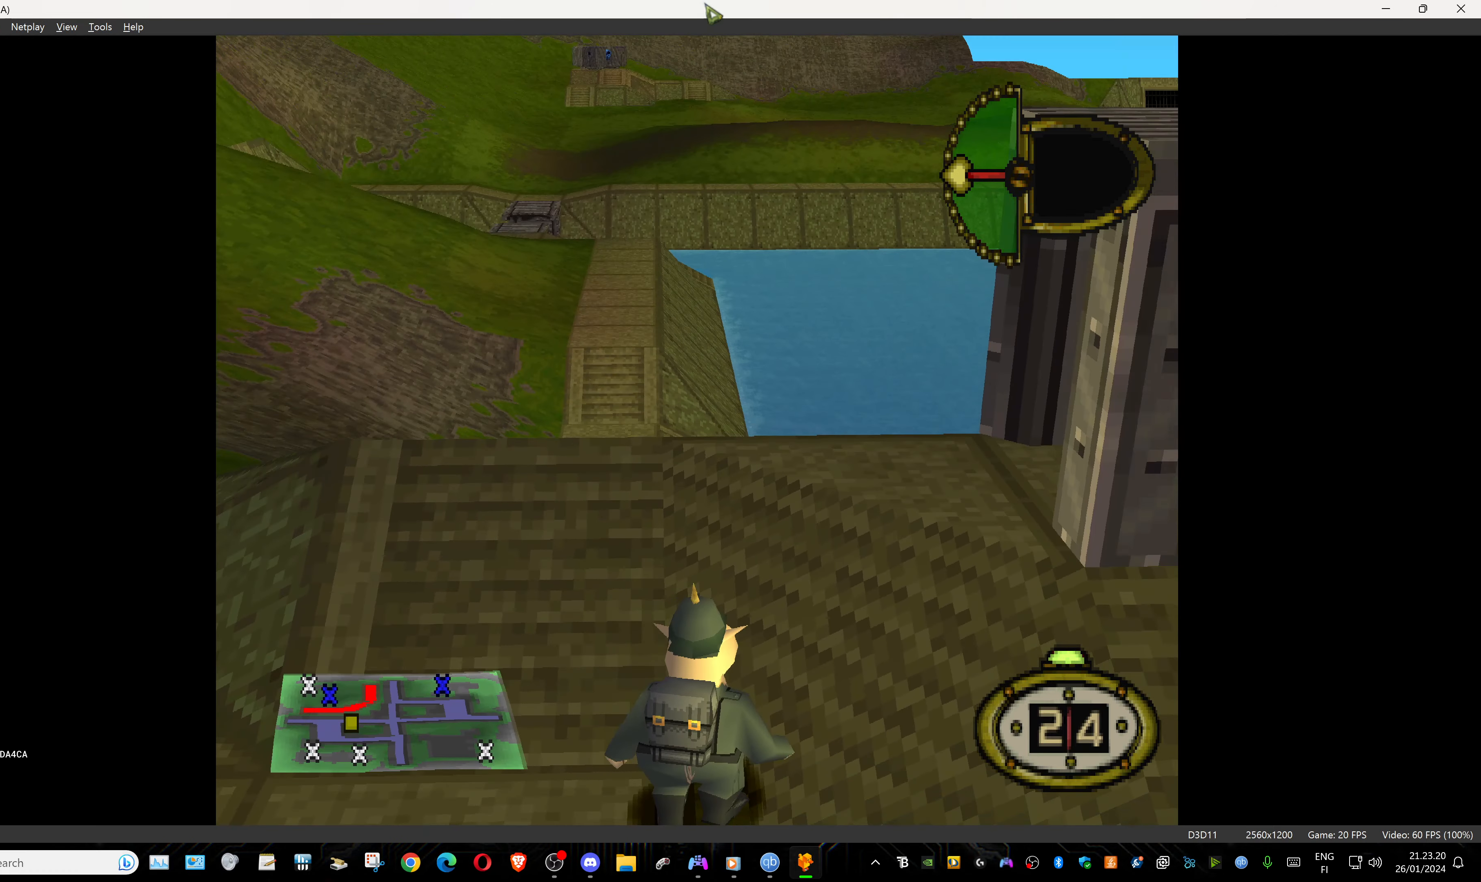
{"dt_ms": 500, "buttons": [], "events": []}
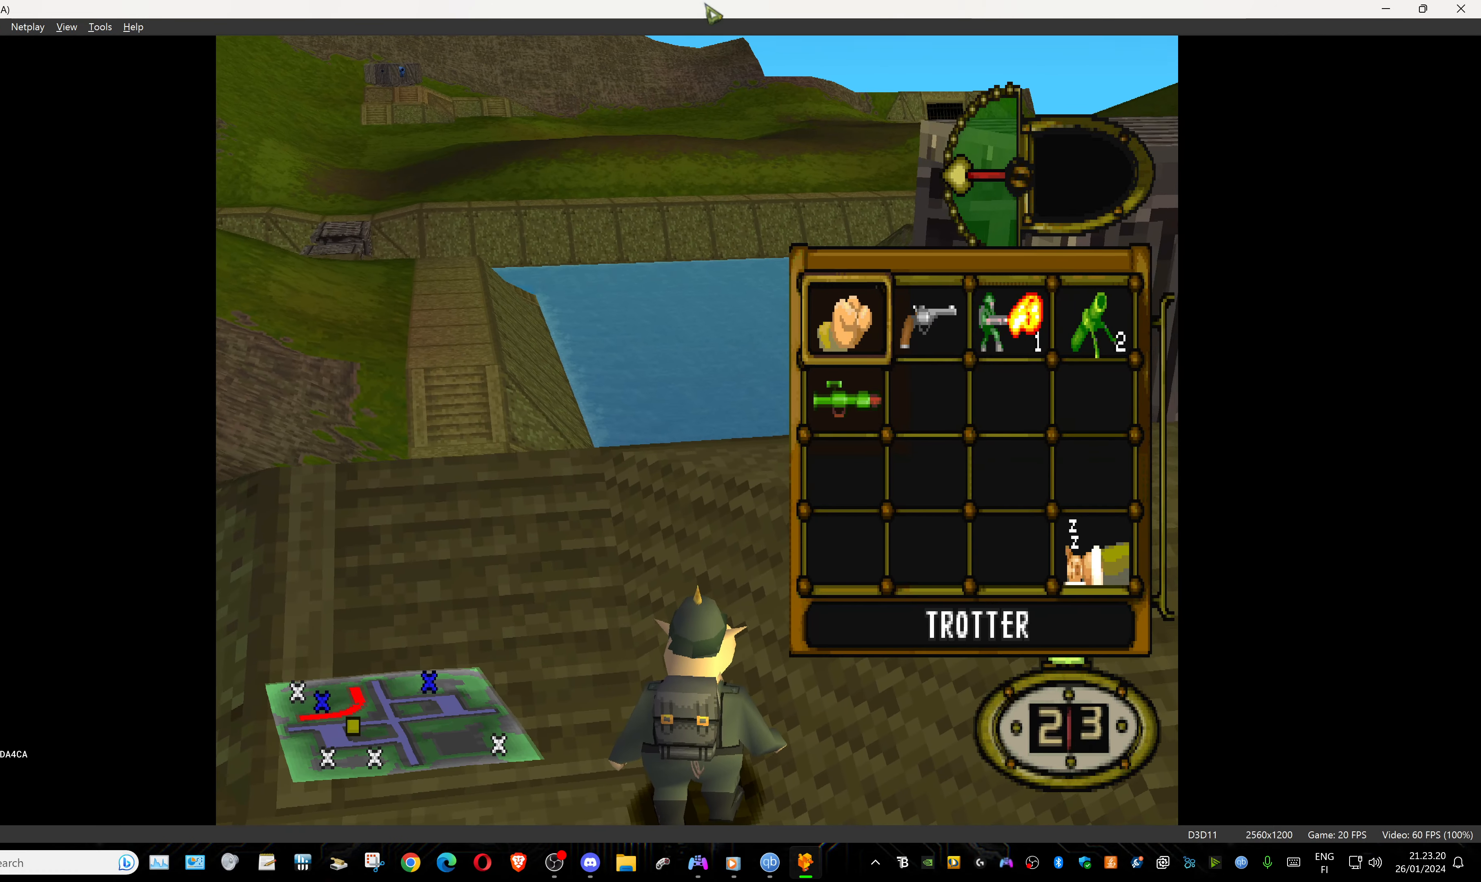
{"dt_ms": 500, "buttons": [], "events": [[400, "DPAD_RIGHT", "down"], [450, "DPAD_RIGHT", "up"]]}